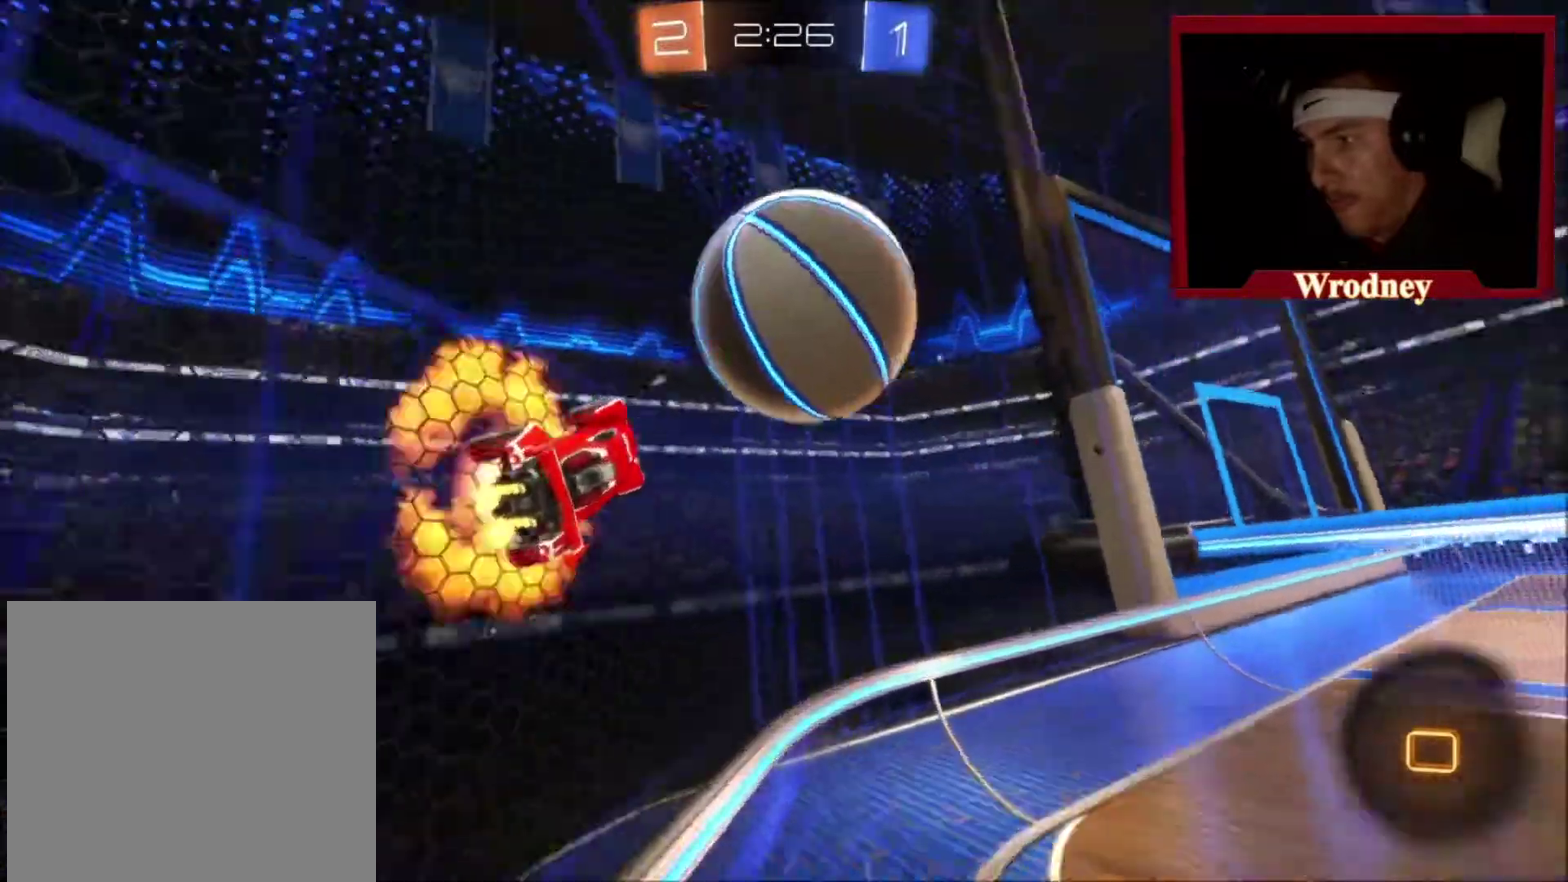
Gameplay with a controller (Xbox layout); each line is a JSON object with the inputs held at the frame after it. "events" lists button and stick changes between this image and that frame as [ms after this image, input, new state], when the widget could be followed in between. Not read: R2.
{"buttons": [], "left_stick": "up-right", "right_stick": "center", "events": [[33, "L1", "down"], [33, "left_stick", "up-right"], [66, "A", "up"], [133, "A", "down"], [300, "A", "up"], [400, "L1", "up"]]}
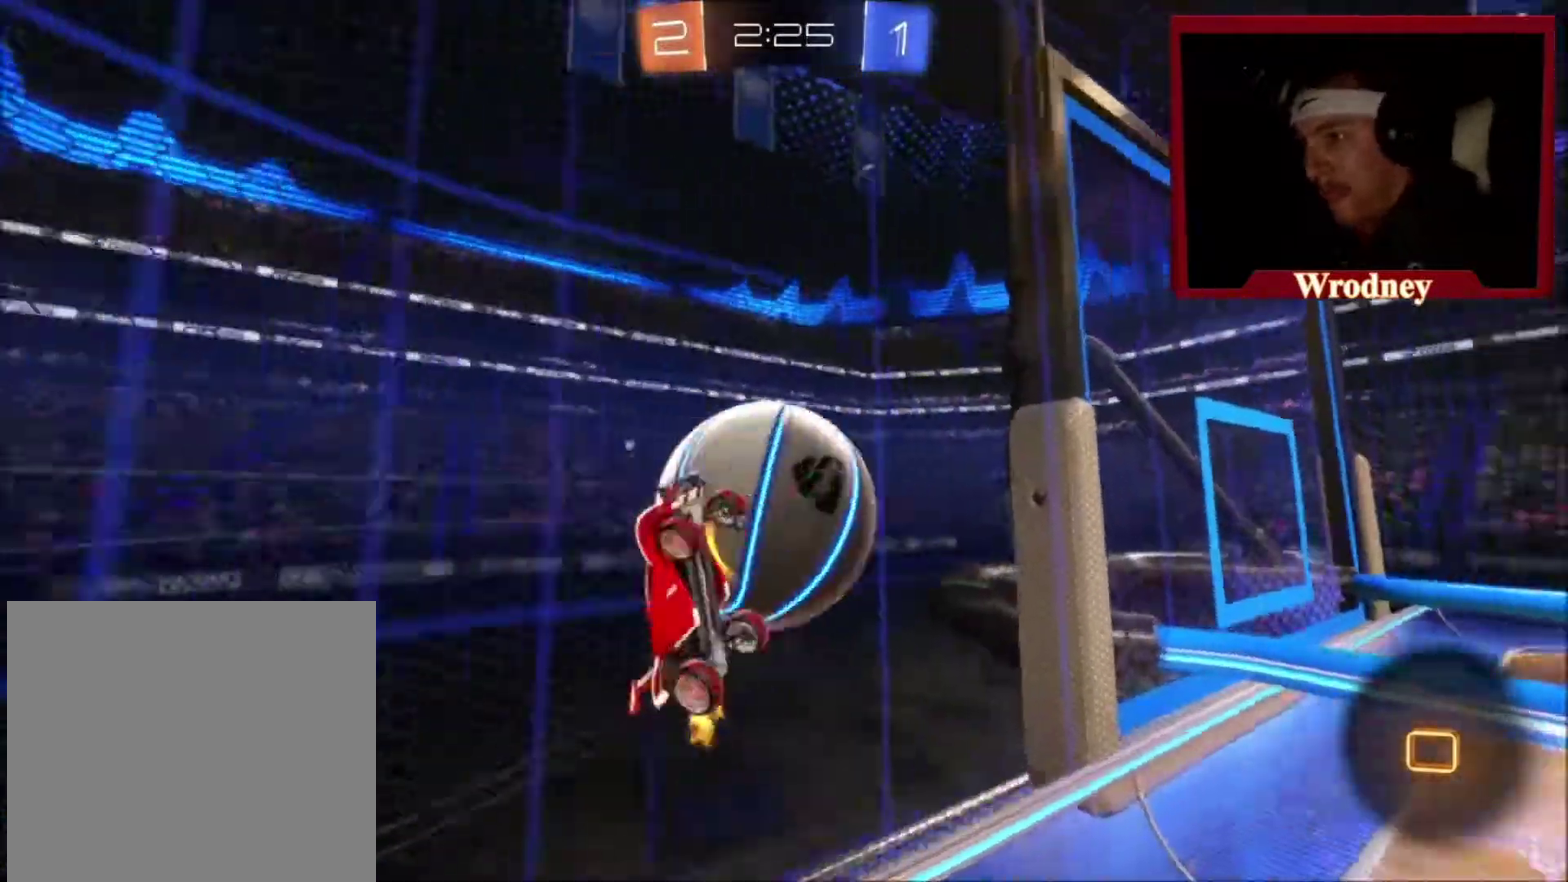
{"buttons": [], "left_stick": "right", "right_stick": "center", "events": [[300, "left_stick", "center"], [401, "left_stick", "right"]]}
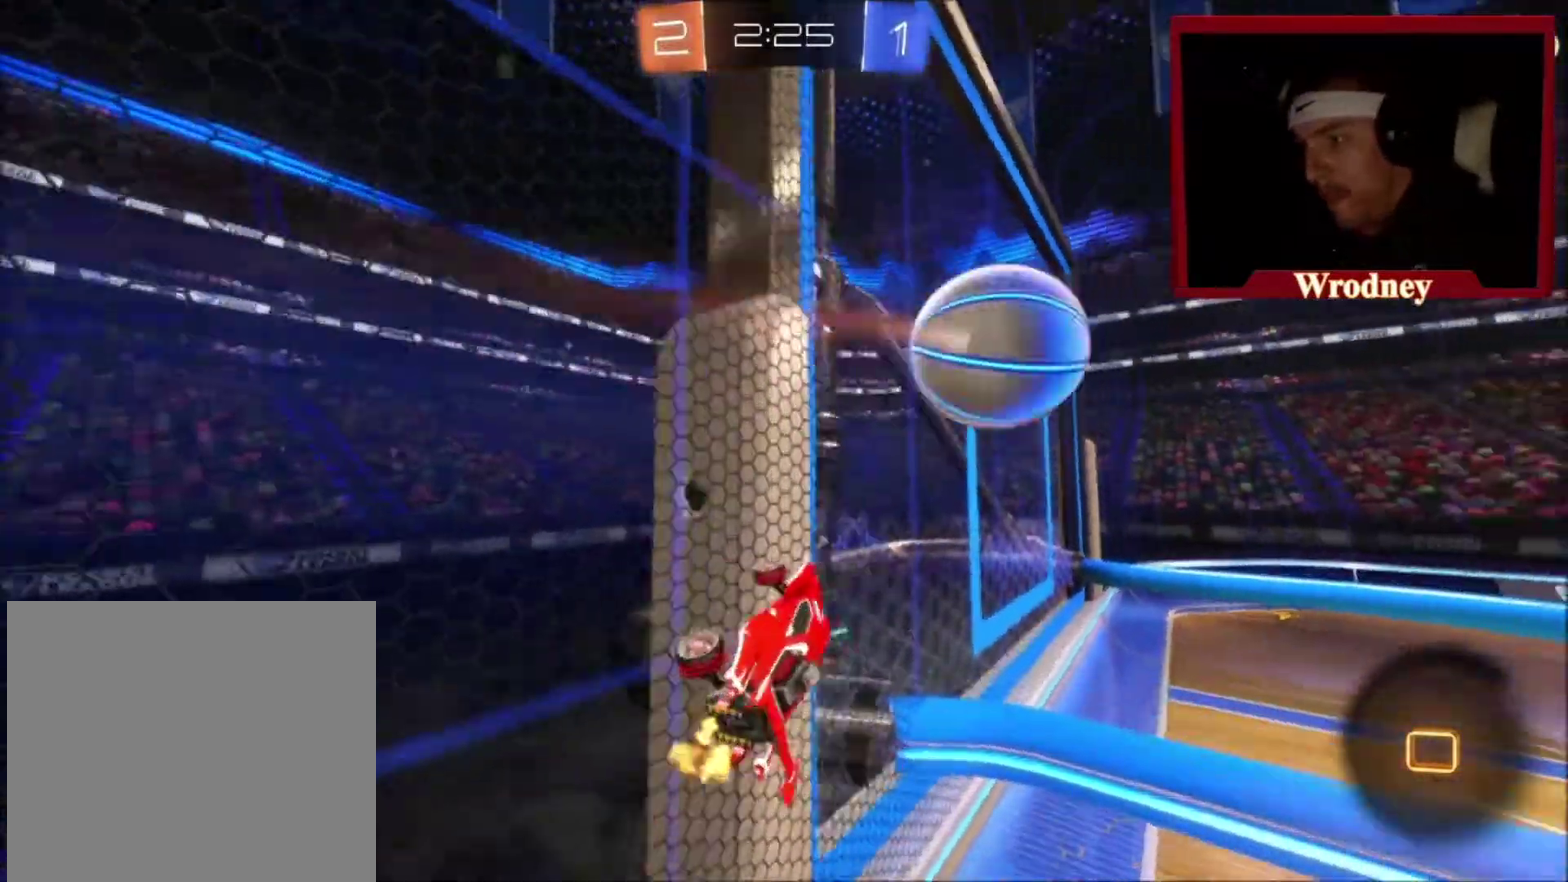
{"buttons": ["X", "Y"], "left_stick": "right", "right_stick": "center", "events": [[67, "Y", "down"], [201, "Y", "up"], [367, "X", "down"], [401, "Y", "down"]]}
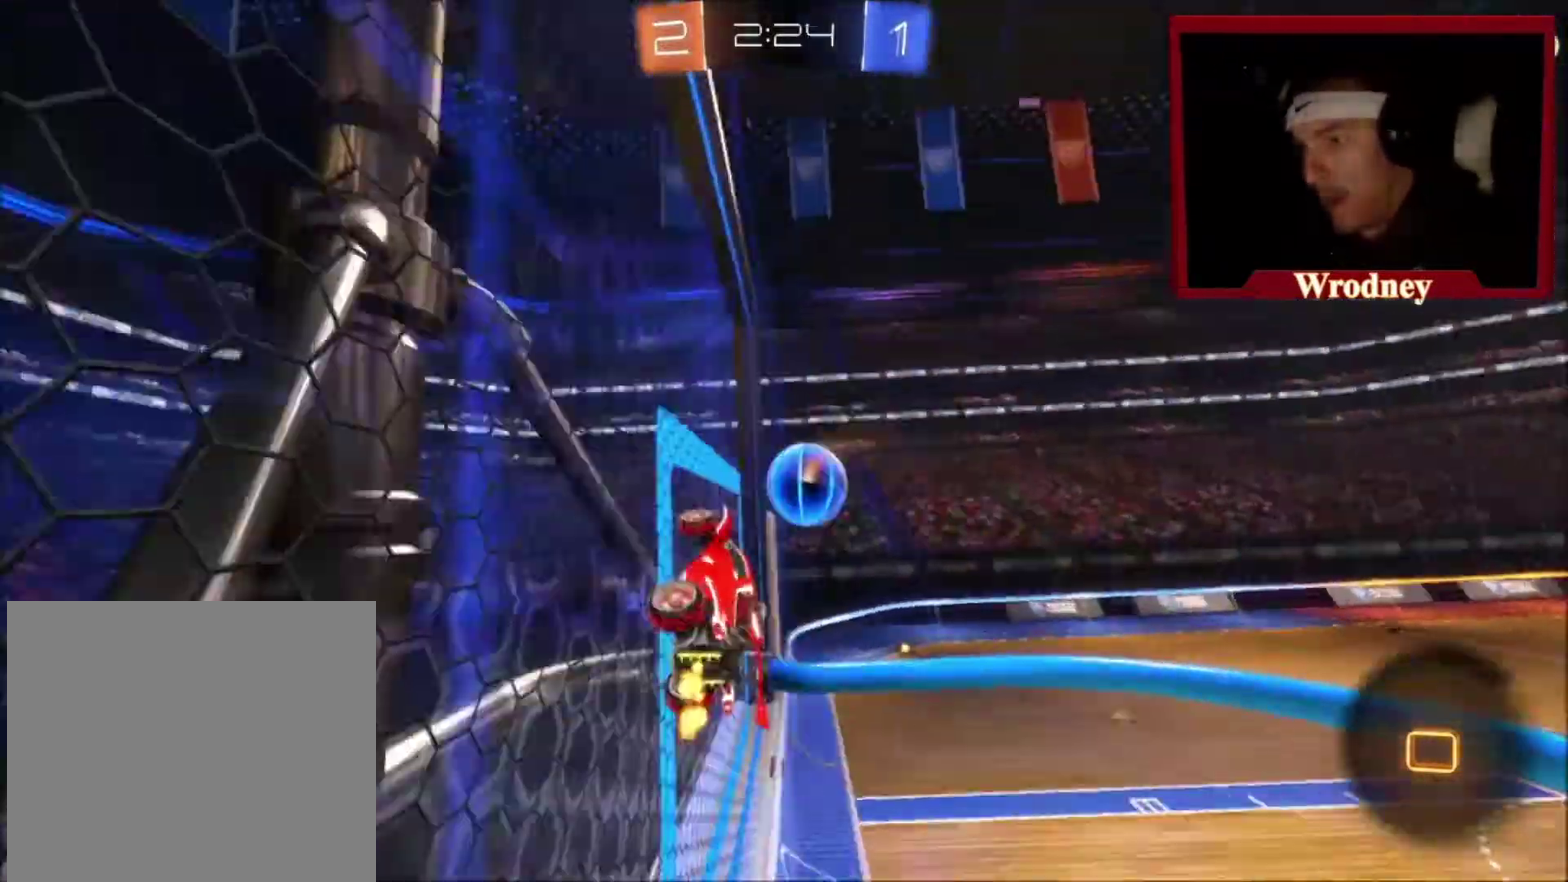
{"buttons": ["A", "X", "L1"], "left_stick": "down-left", "right_stick": "center", "events": [[33, "Y", "up"], [333, "left_stick", "center"], [400, "A", "down"], [400, "L1", "down"], [400, "left_stick", "down-left"]]}
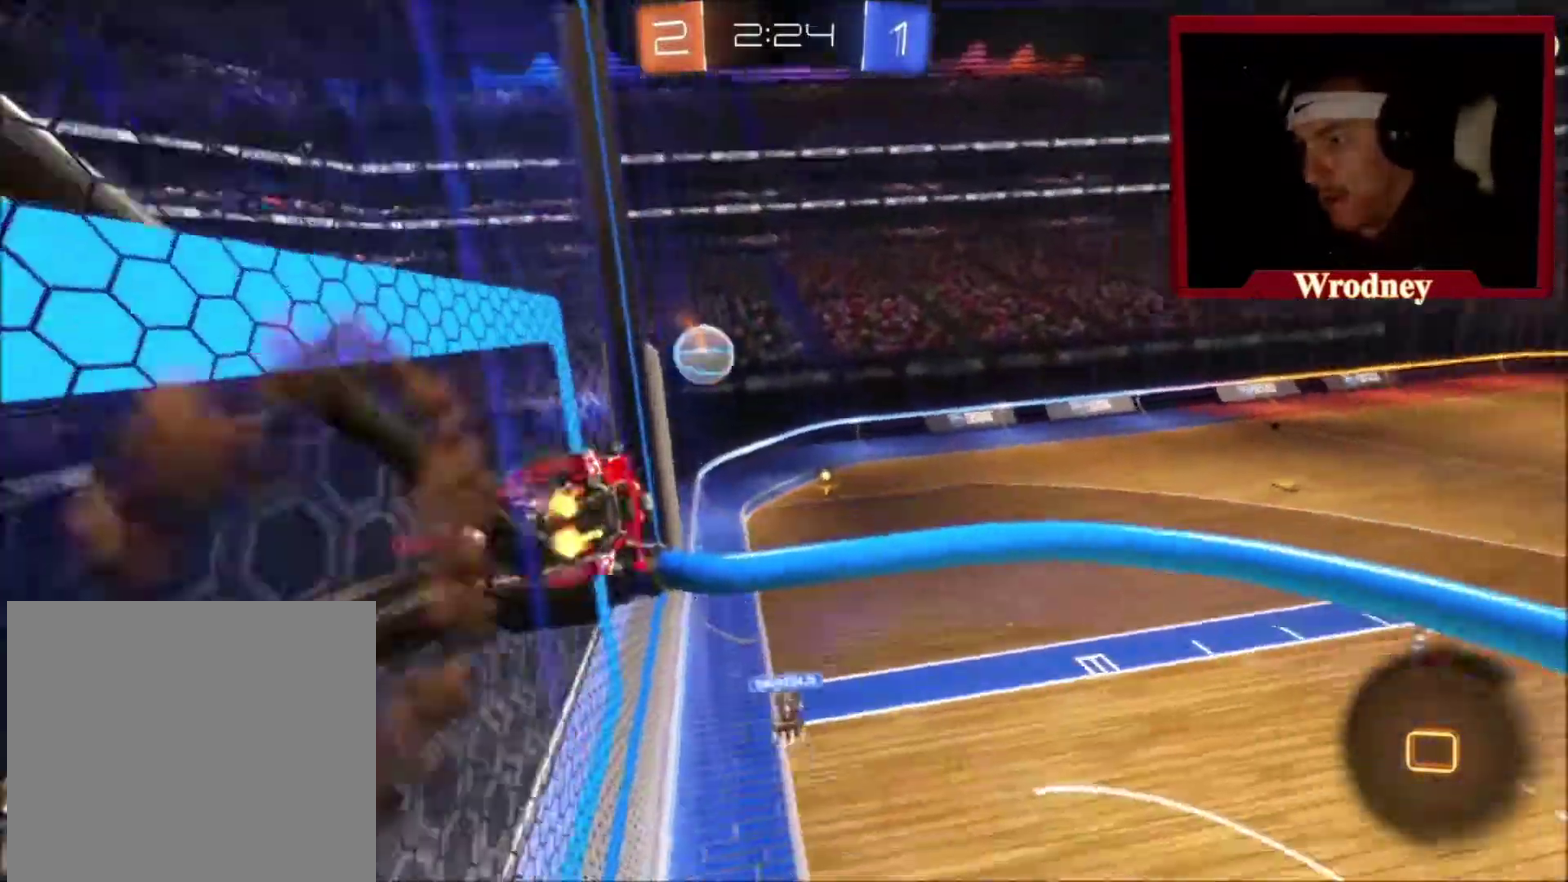
{"buttons": ["A", "X", "L1"], "left_stick": "up", "right_stick": "center", "events": [[234, "L1", "up"], [267, "left_stick", "center"], [334, "A", "up"], [367, "left_stick", "up"], [401, "L1", "down"], [501, "A", "down"]]}
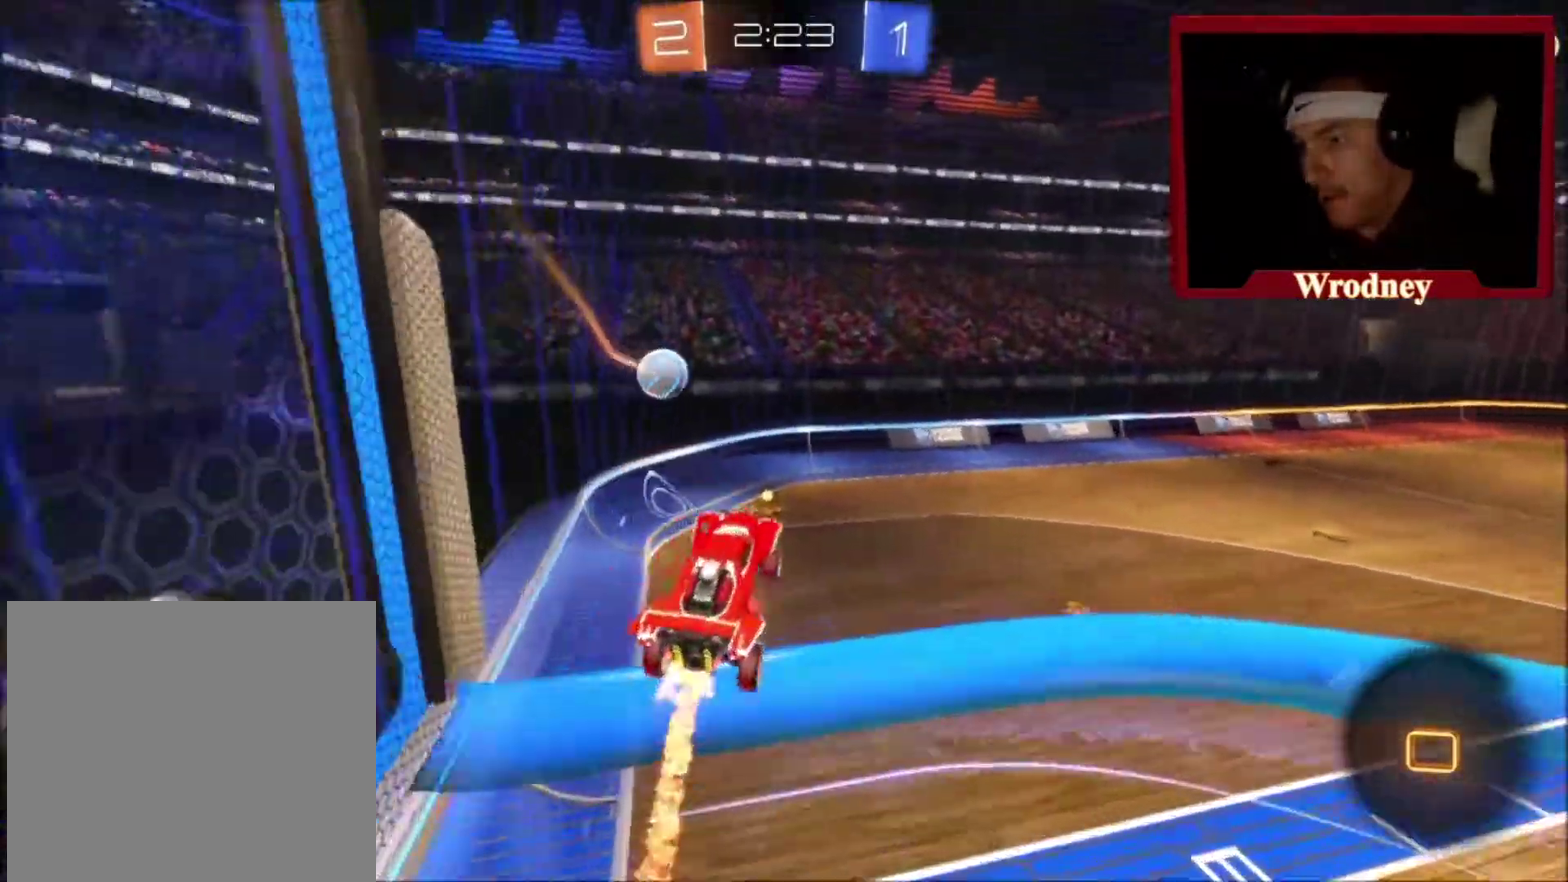
{"buttons": [], "left_stick": "up", "right_stick": "center", "events": [[100, "A", "up"], [100, "X", "up"], [267, "L1", "up"]]}
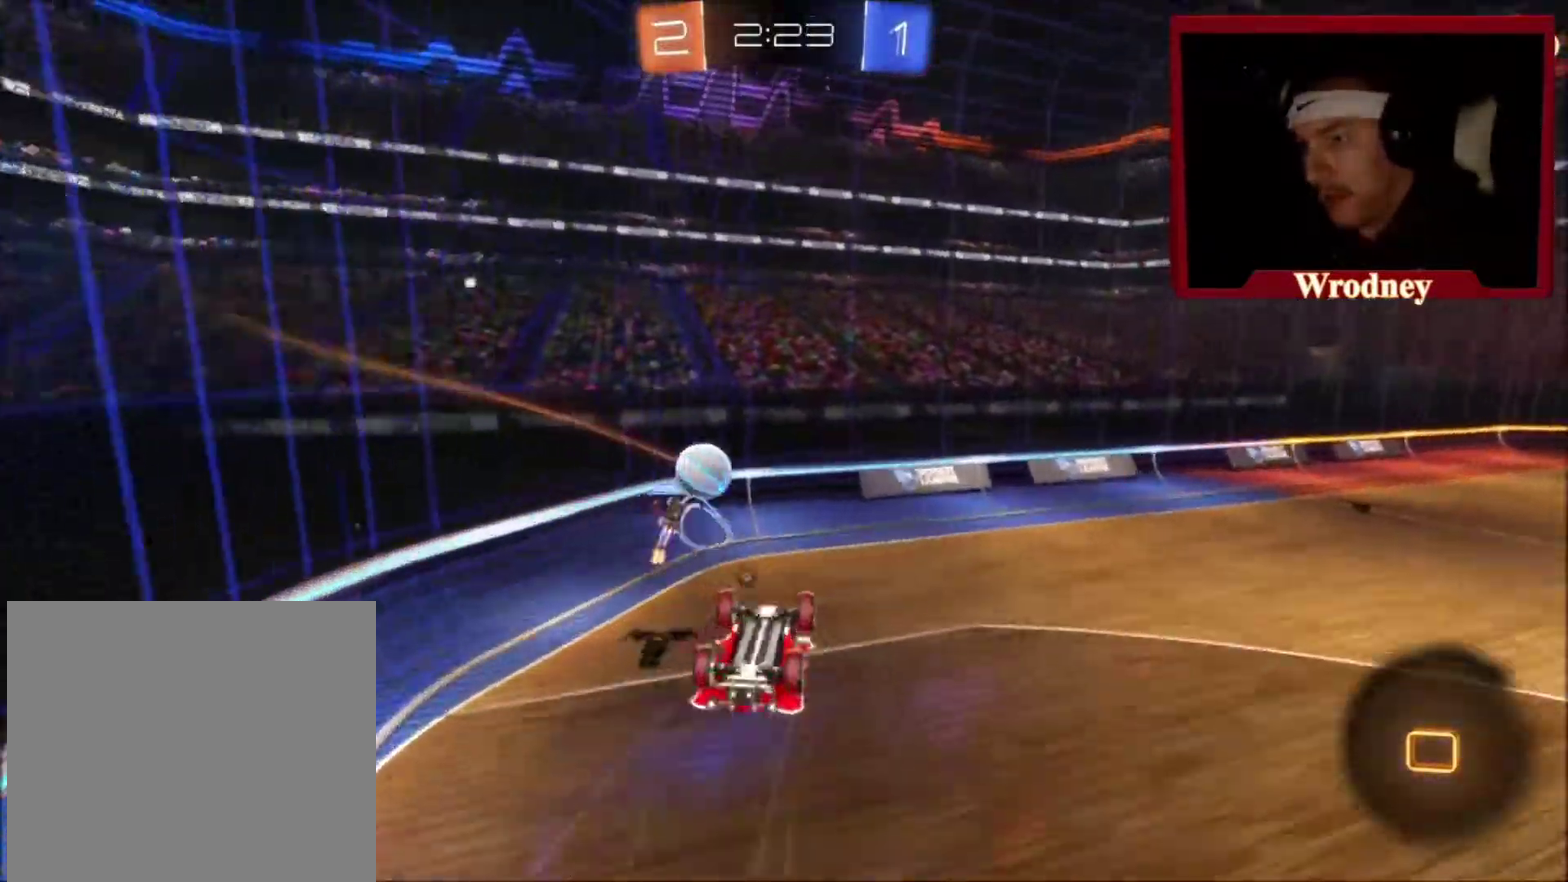
{"buttons": ["Y", "L1"], "left_stick": "down-right", "right_stick": "center", "events": [[401, "left_stick", "center"], [467, "Y", "down"], [467, "left_stick", "down-right"], [501, "L1", "down"]]}
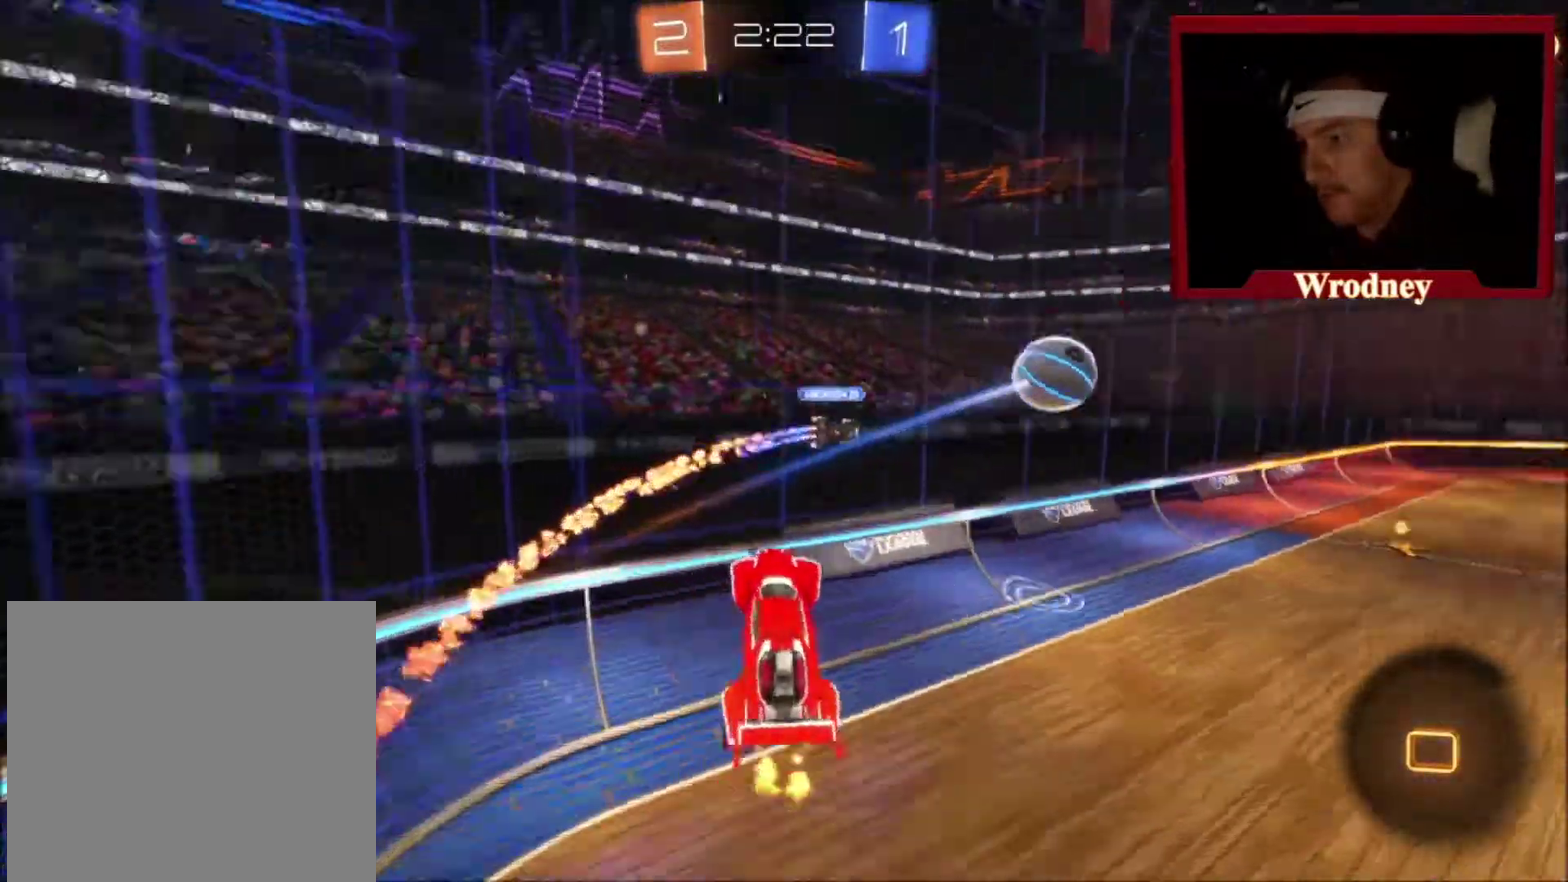
{"buttons": ["X"], "left_stick": "right", "right_stick": "center", "events": [[67, "left_stick", "right"], [100, "Y", "up"], [167, "L1", "up"], [434, "X", "down"]]}
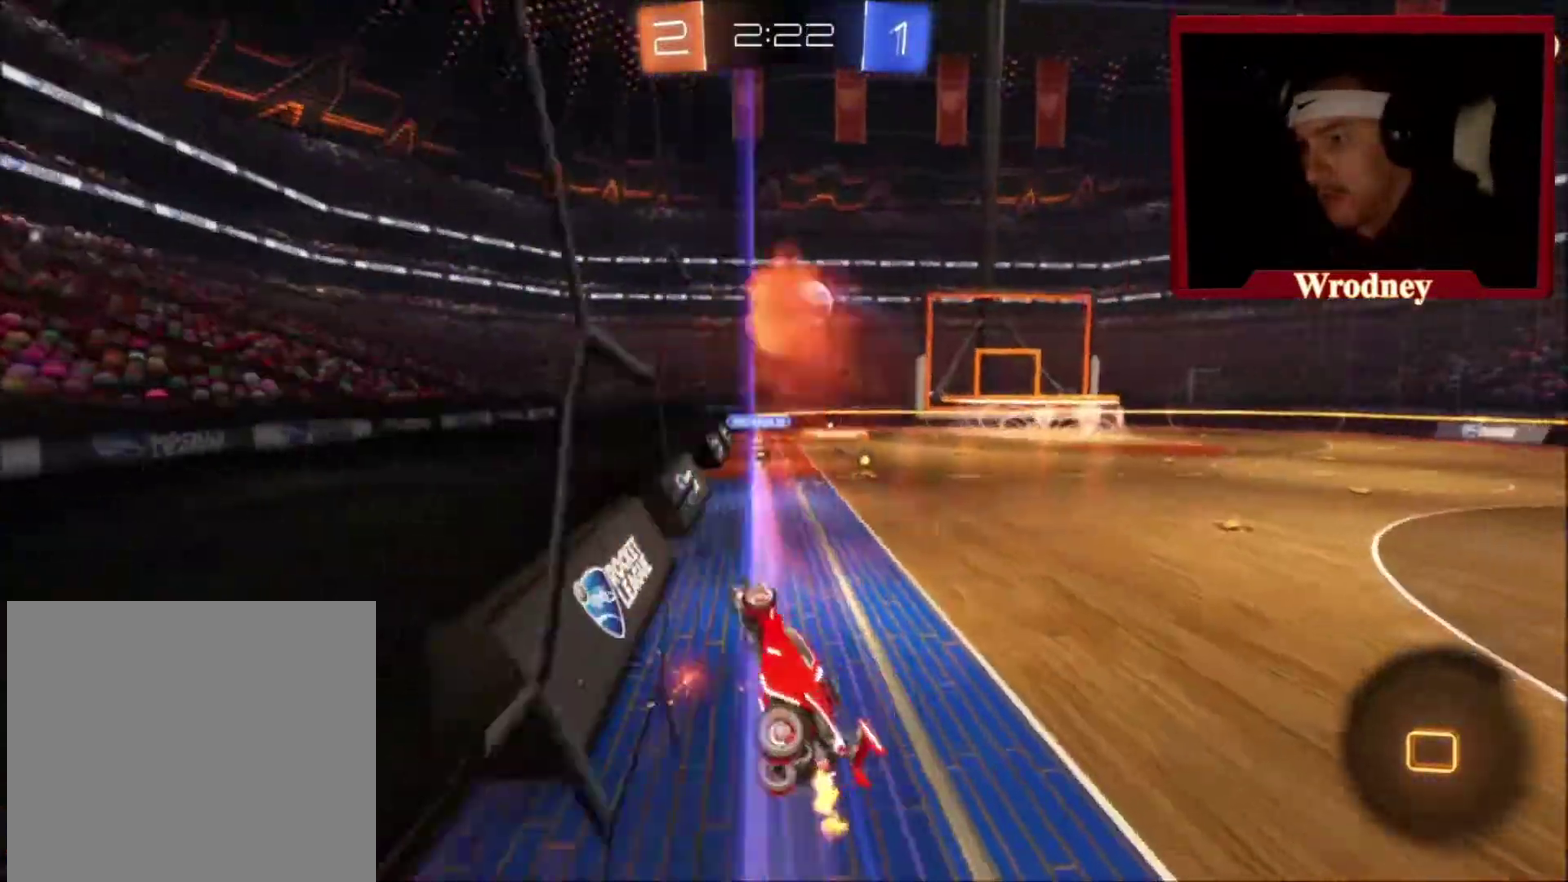
{"buttons": ["X"], "left_stick": "right", "right_stick": "center", "events": []}
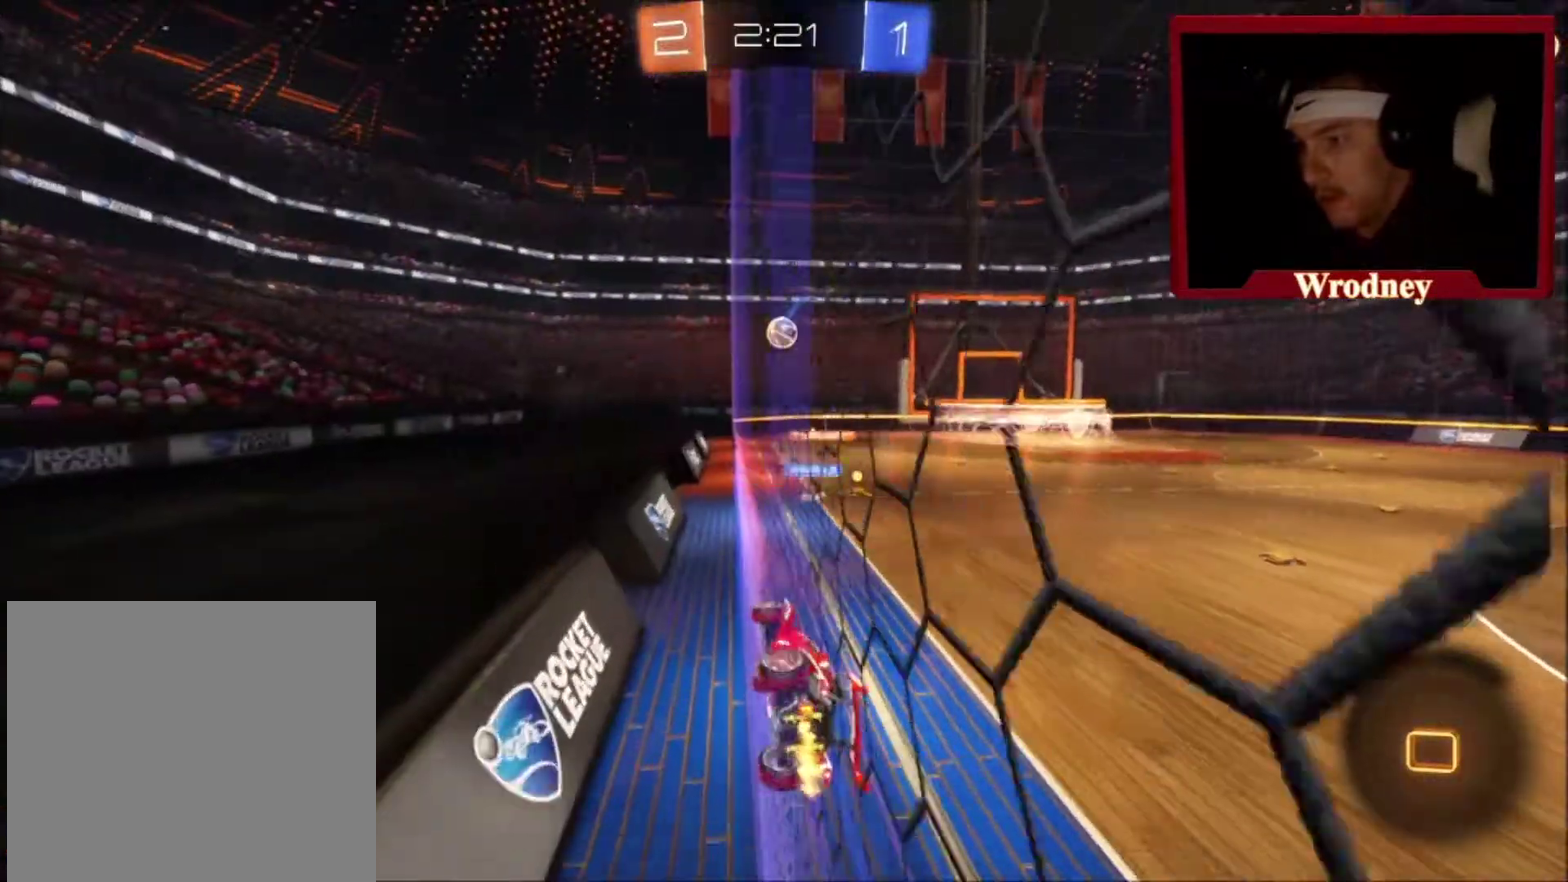
{"buttons": [], "left_stick": "center", "right_stick": "center", "events": [[33, "left_stick", "center"], [100, "A", "down"], [100, "L1", "down"], [133, "left_stick", "down-left"], [367, "A", "up"], [367, "L1", "up"], [434, "X", "up"], [500, "left_stick", "center"]]}
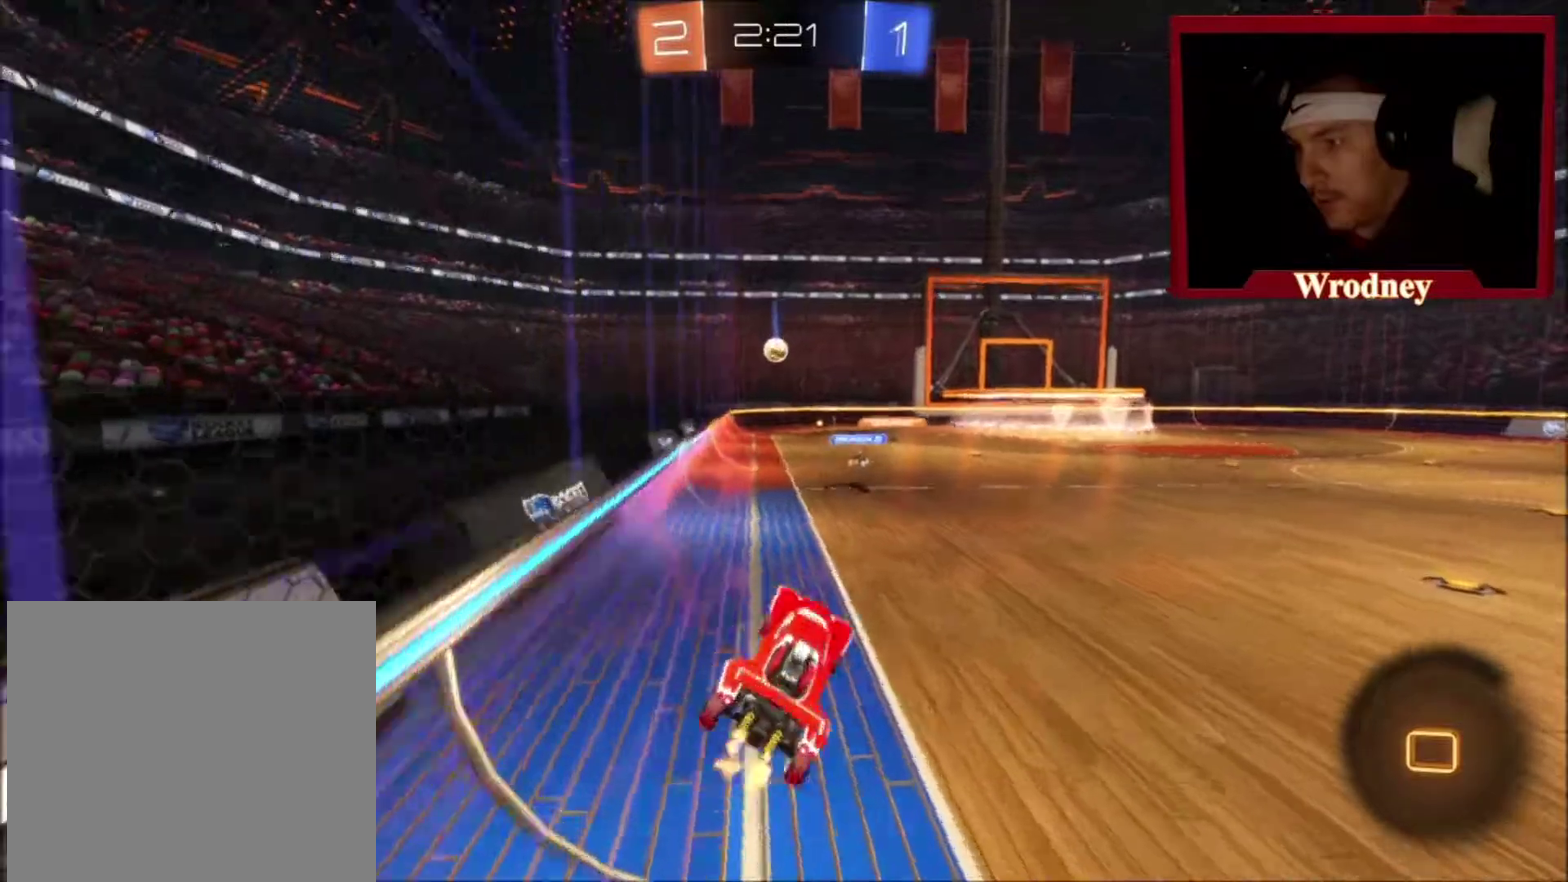
{"buttons": ["L1"], "left_stick": "up", "right_stick": "center", "events": [[234, "left_stick", "up"], [267, "L1", "down"], [301, "A", "down"], [401, "A", "up"]]}
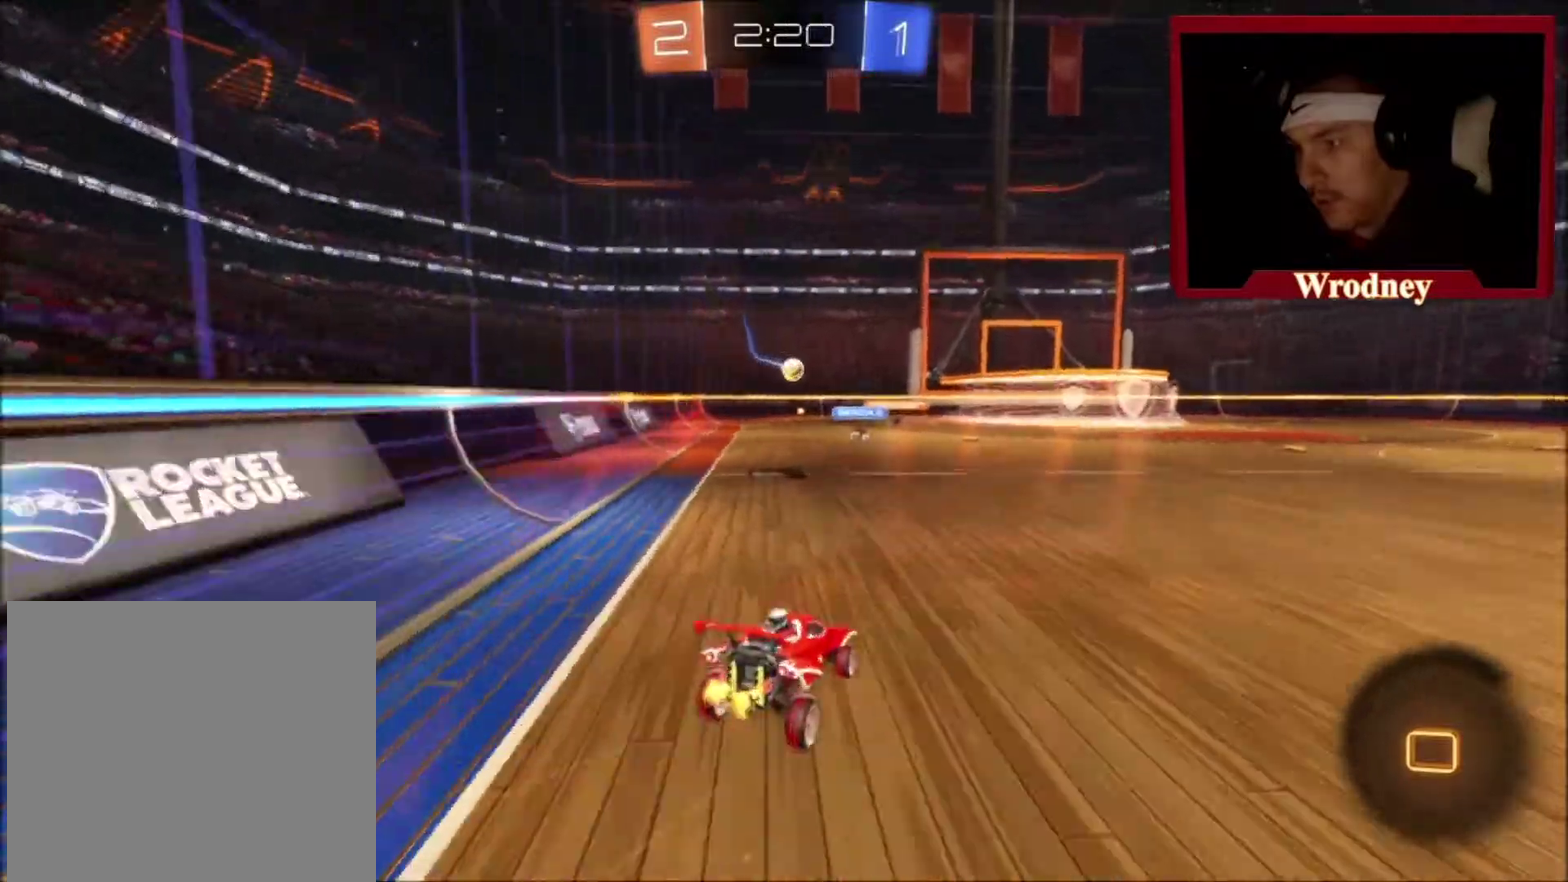
{"buttons": [], "left_stick": "center", "right_stick": "center", "events": [[100, "L1", "up"], [100, "left_stick", "up-left"], [200, "L1", "down"], [233, "A", "down"], [233, "left_stick", "up"], [300, "A", "up"], [300, "L1", "up"], [300, "left_stick", "right"], [400, "left_stick", "center"]]}
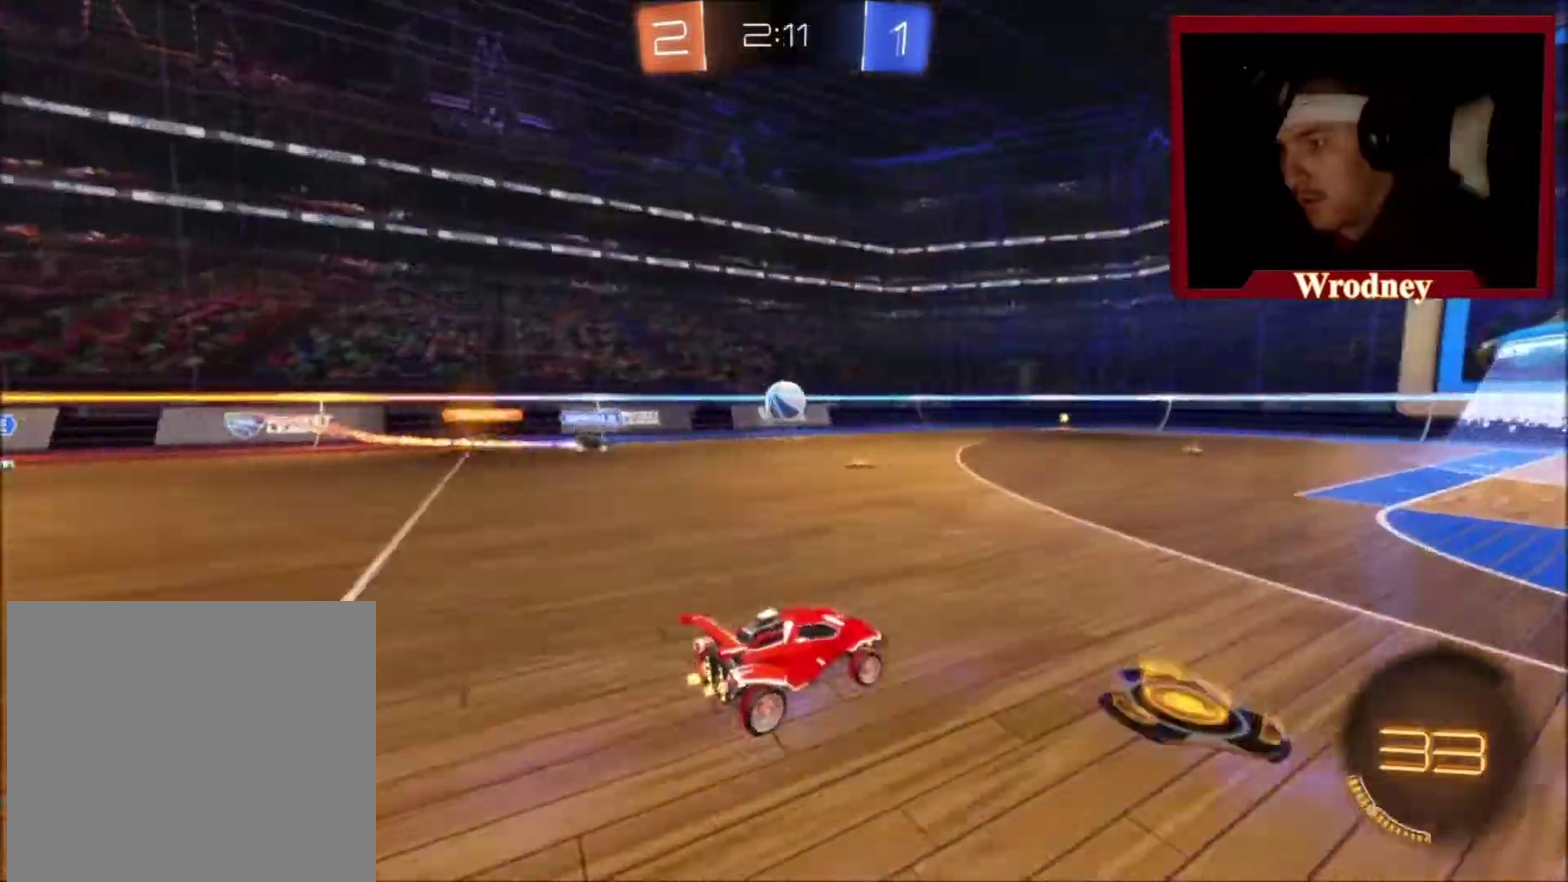
{"buttons": ["Y"], "left_stick": "center", "right_stick": "center", "events": [[67, "X", "down"], [100, "left_stick", "up-left"], [367, "left_stick", "center"], [434, "Y", "down"], [467, "X", "up"]]}
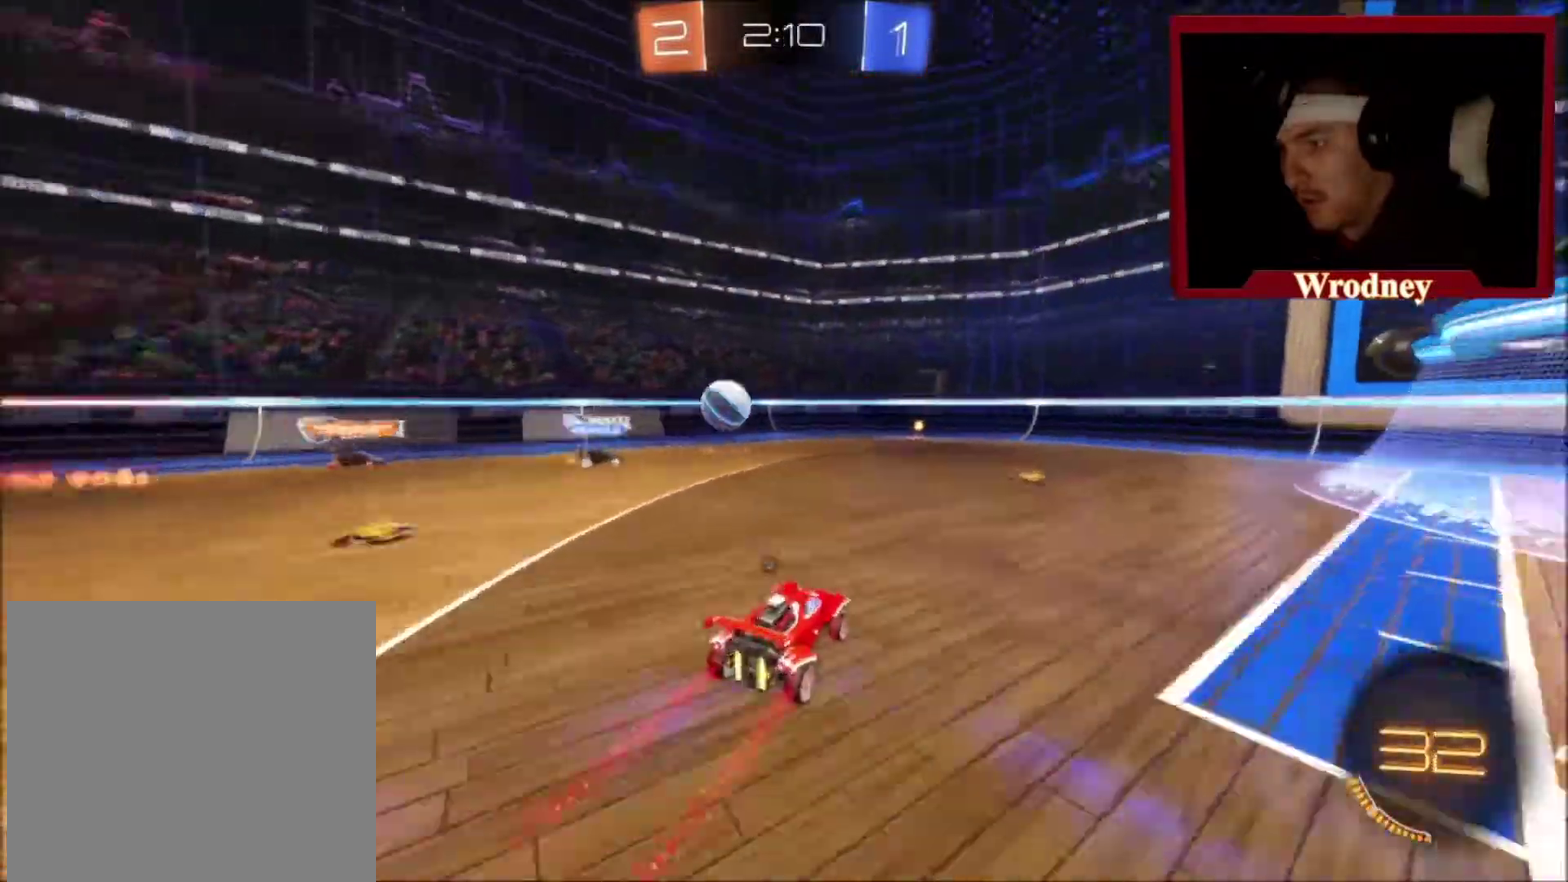
{"buttons": ["X"], "left_stick": "up-left", "right_stick": "center", "events": [[67, "Y", "up"], [367, "X", "down"], [400, "left_stick", "up-left"]]}
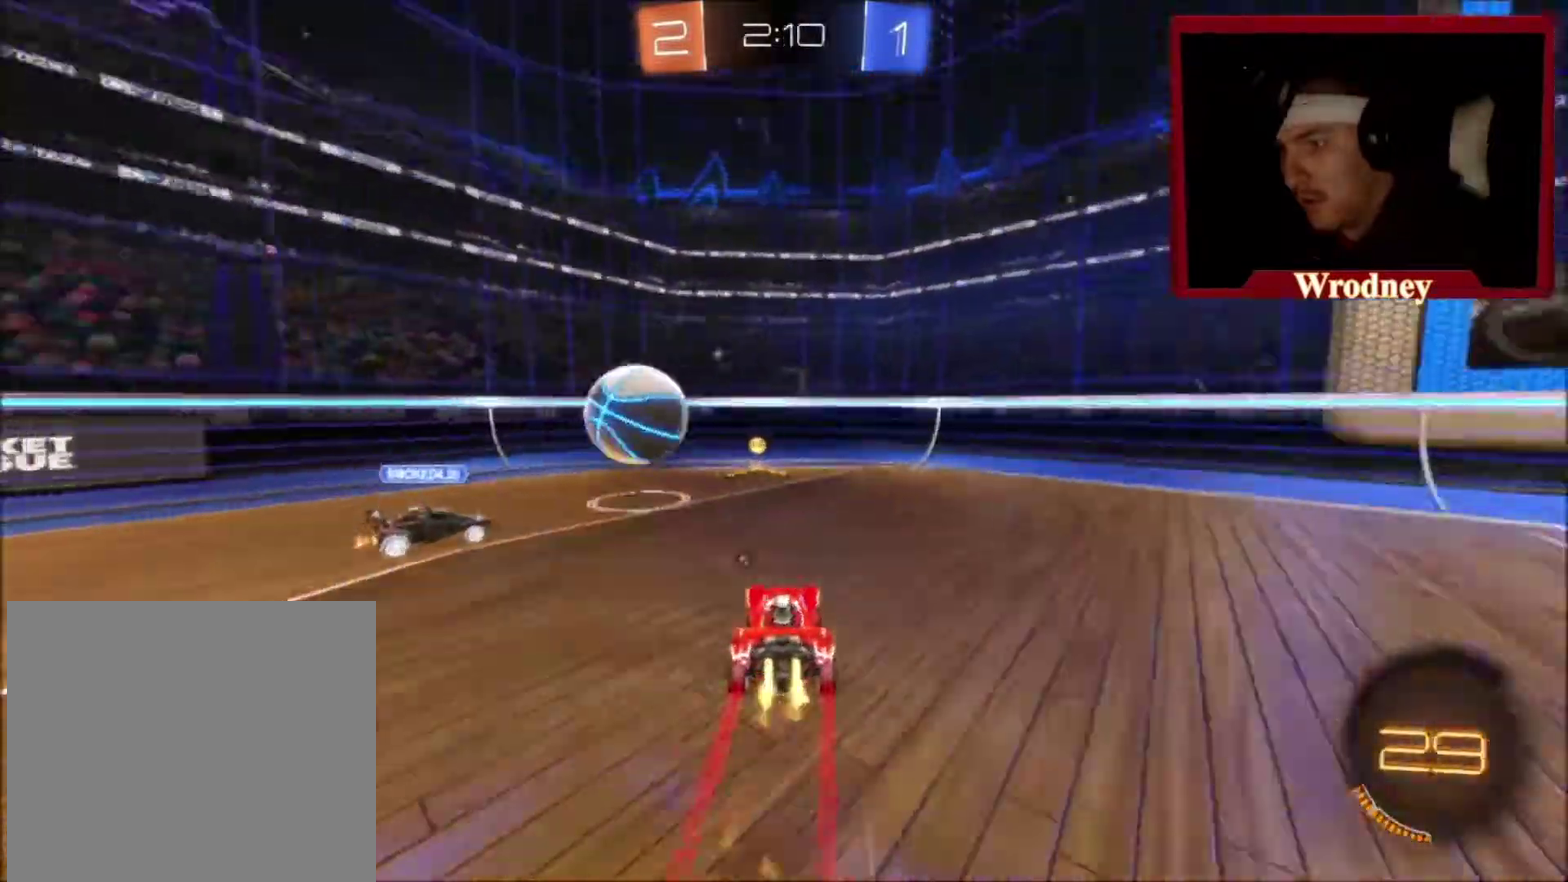
{"buttons": [], "left_stick": "left", "right_stick": "center", "events": [[301, "X", "up"], [301, "left_stick", "left"], [334, "Y", "down"], [467, "Y", "up"]]}
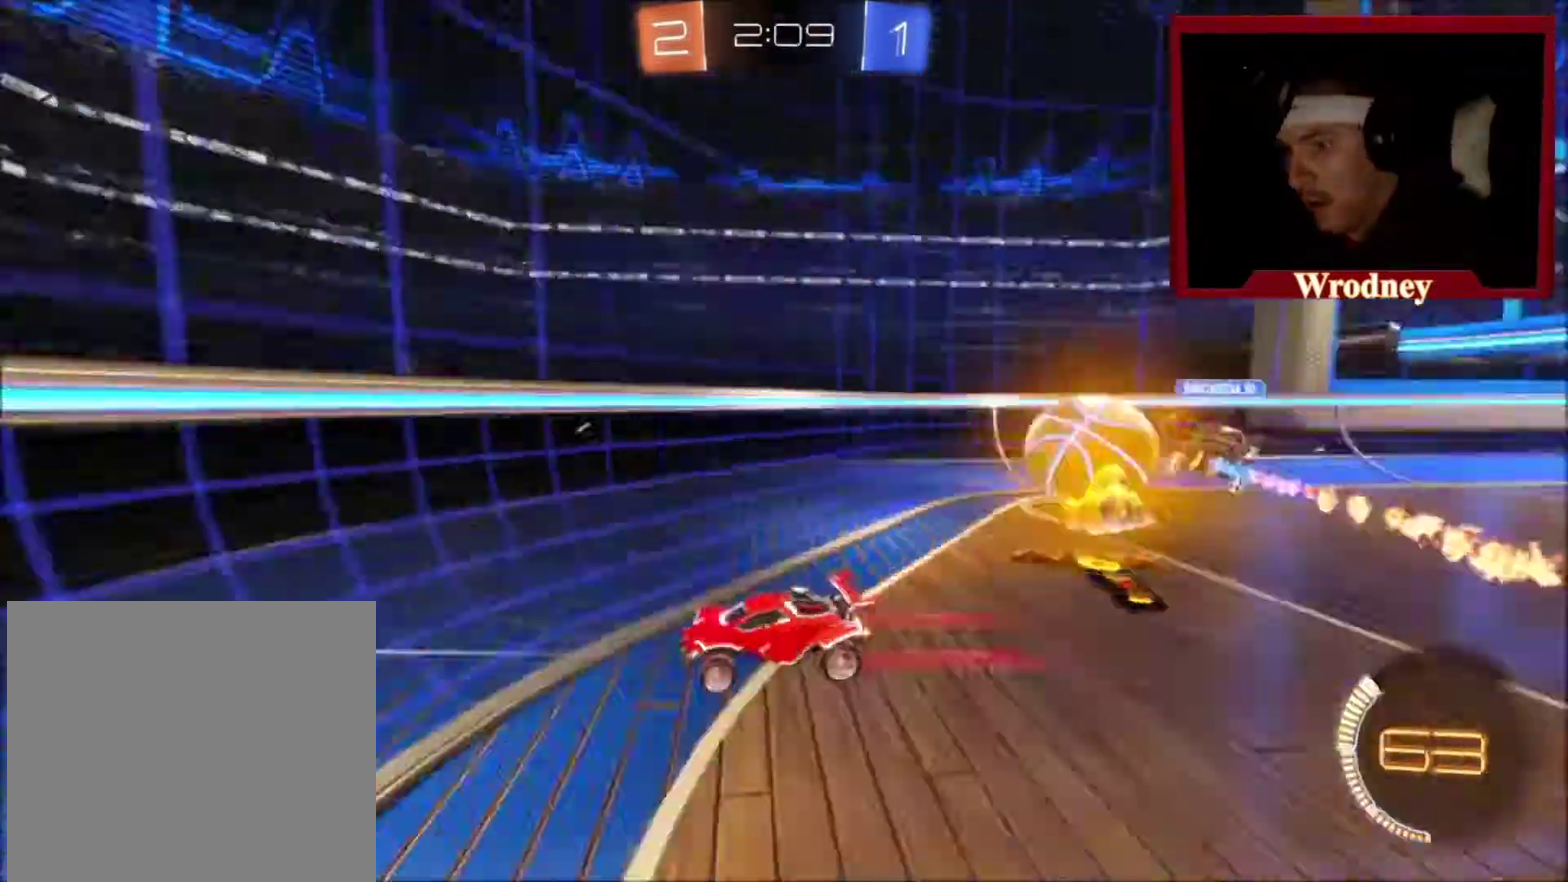
{"buttons": [], "left_stick": "left", "right_stick": "center", "events": [[200, "B", "down"], [333, "B", "up"]]}
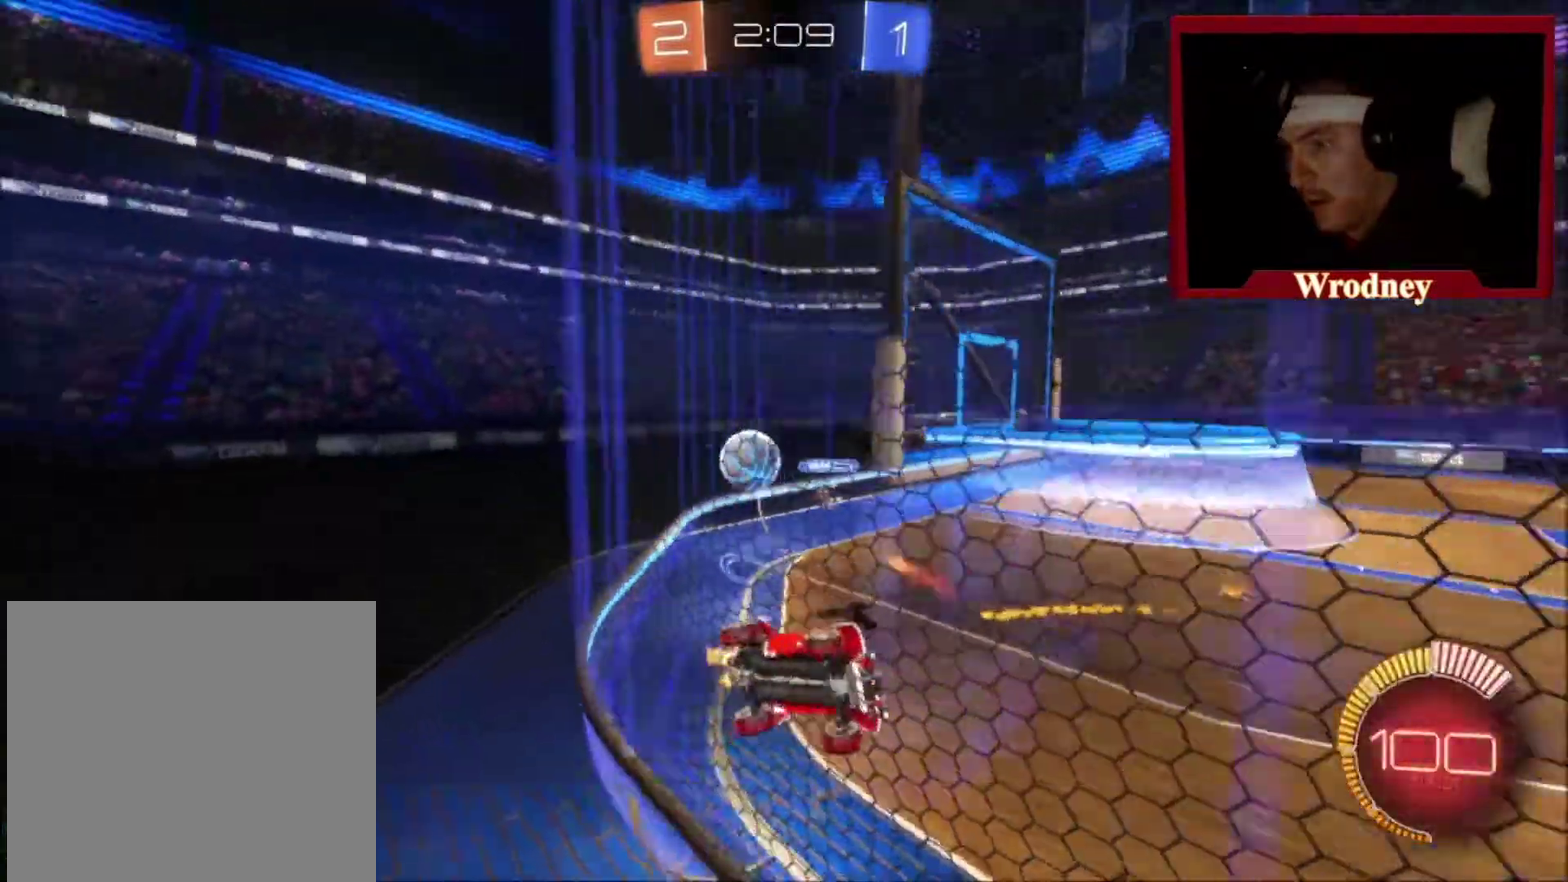
{"buttons": [], "left_stick": "left", "right_stick": "center", "events": [[201, "B", "down"], [334, "B", "up"], [401, "B", "down"], [501, "B", "up"]]}
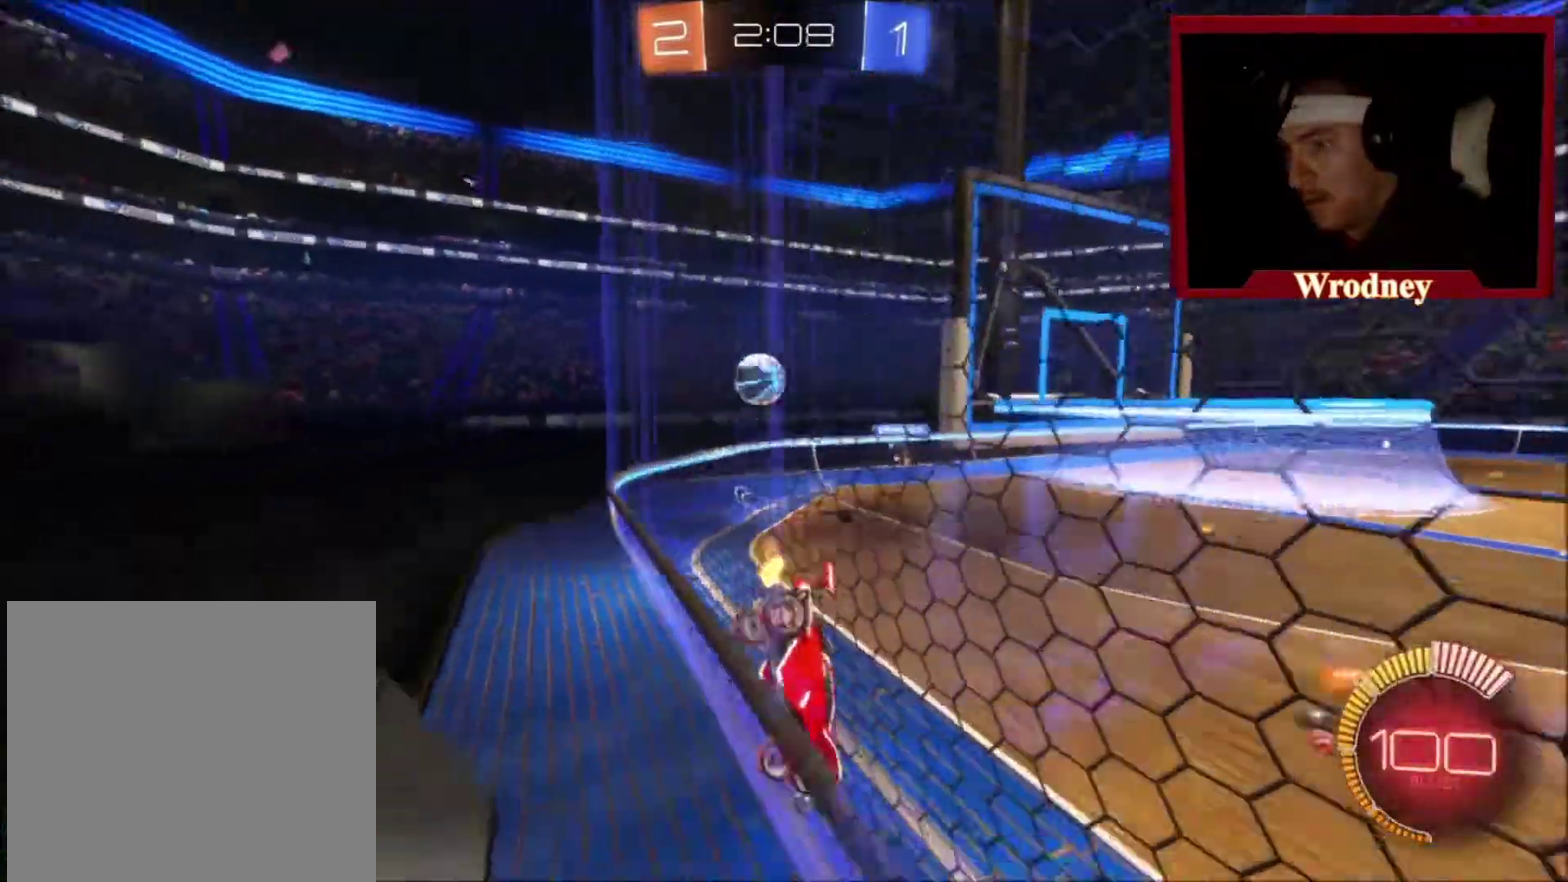
{"buttons": [], "left_stick": "right", "right_stick": "center", "events": [[434, "left_stick", "center"], [500, "left_stick", "right"]]}
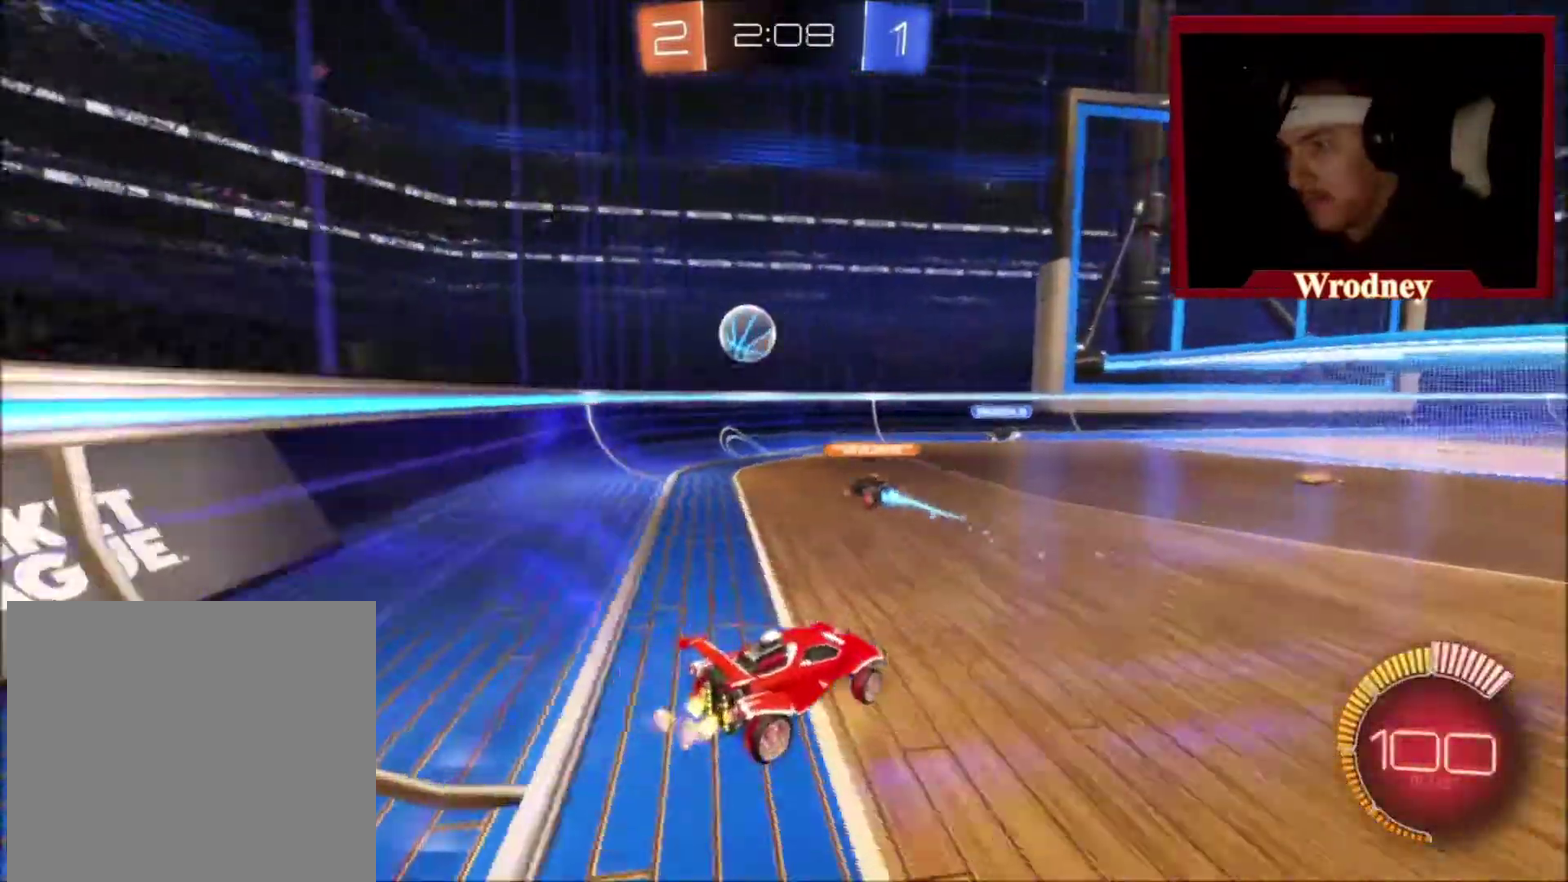
{"buttons": [], "left_stick": "right", "right_stick": "center", "events": []}